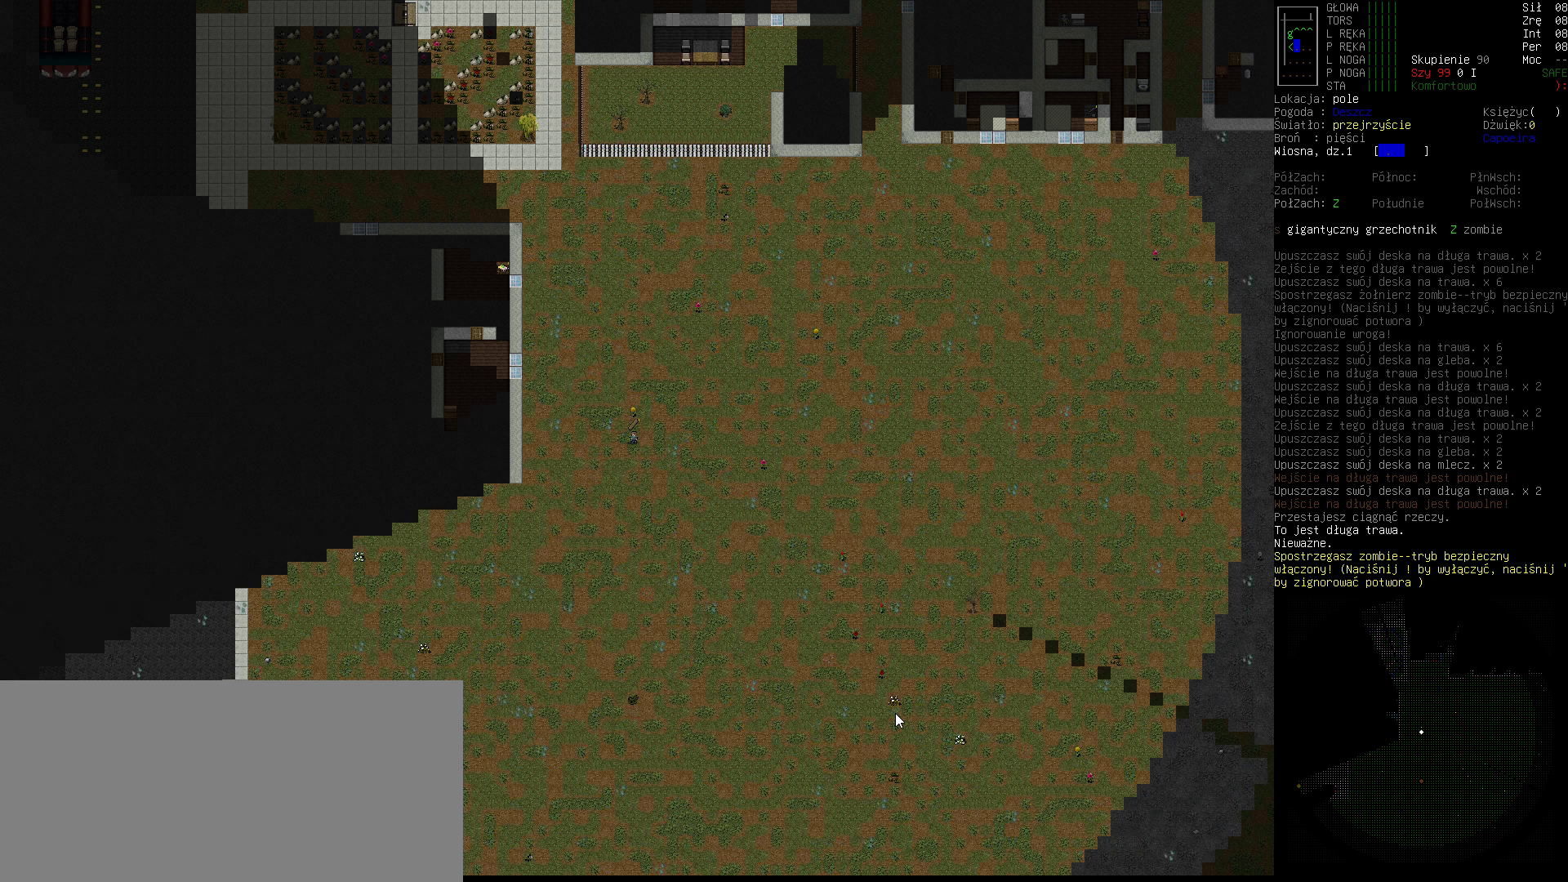
Gameplay with keyboard; each line is a JSON object with the keys held at the frame after it. "events" lists presses ("down") and releases ("up") of ".", "/", "0", "1", "2", "3", "4", "5", "6", "7", "8", "9", "a", "alt_l", "alt_r", "b", "backslash", "backspace", "c", "caps_lock", "comma", "ctrl_l", "ctrl_r", "d", "down", "e", "equals", "escape", "f", "f1", "f10", "f11", "f12", "f2", "f3", "f4", "f5", "f6", "f7", "f8", "f9", "g", "h", "i", "j", "k", "l", "lbracket", "left", "m", "minus", "n", "o", "p", "q", "quote", "r", "rbracket", "return", "right", "s", "semicolon", "shift_l", "shift_r", "space", "super", "t", "tab", "tilde", "u", "up", "v", "w", "x", "y" and "z" between this image and that frame as [ms after this image, input, new state], when the widget could be followed in between. No other keys are recorded. Mouse input is not recorded.
{"keys": [], "events": [[200, "quote", "down"], [267, "quote", "up"]]}
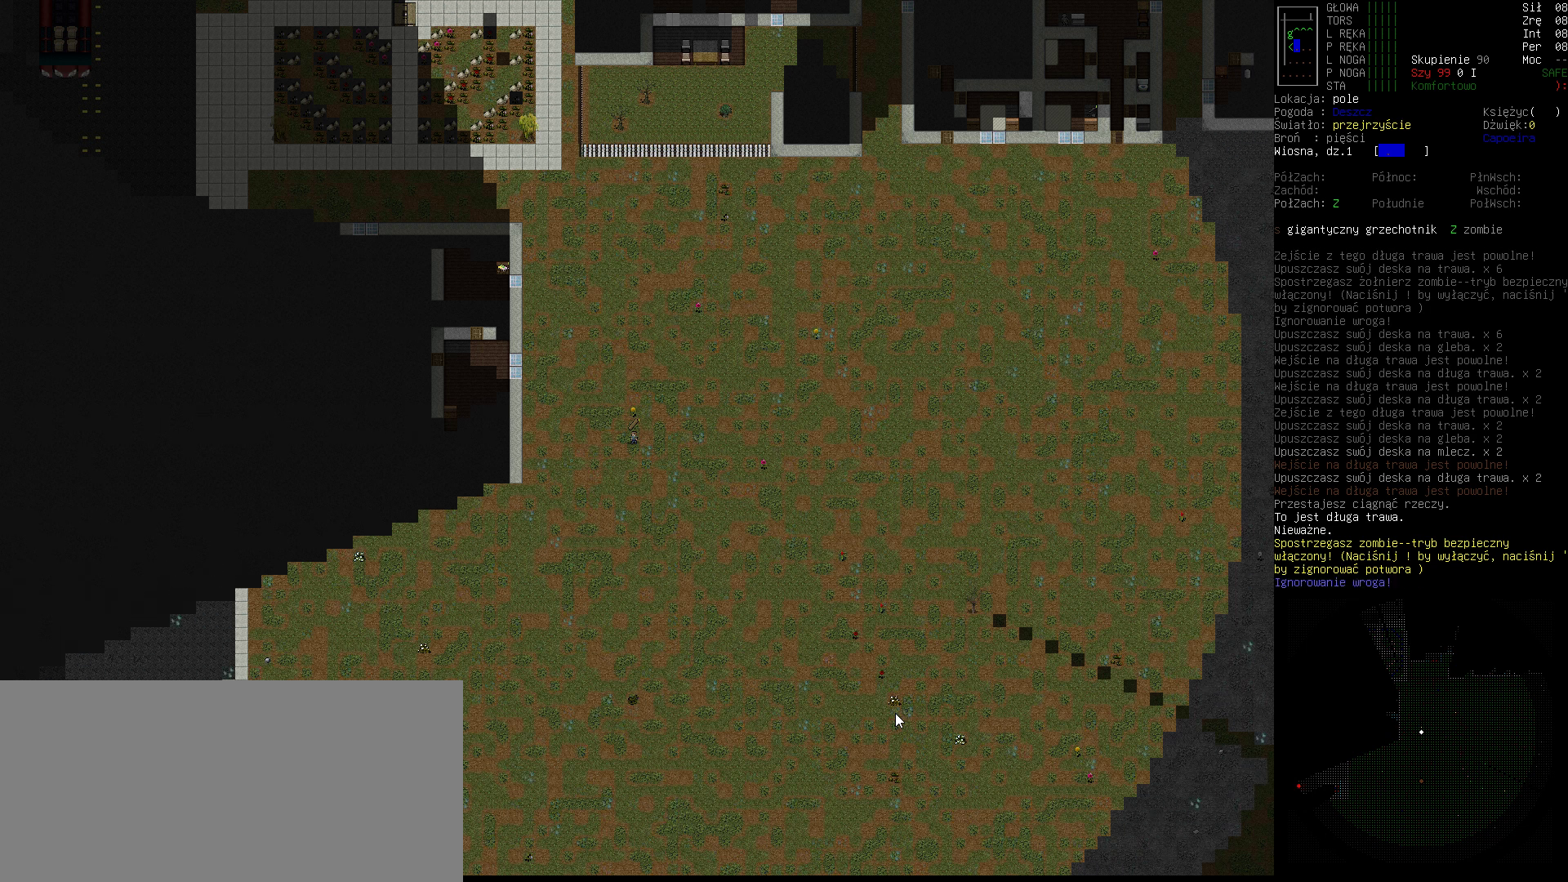
{"keys": ["right"], "events": [[100, "right", "down"], [200, "right", "up"], [467, "right", "down"]]}
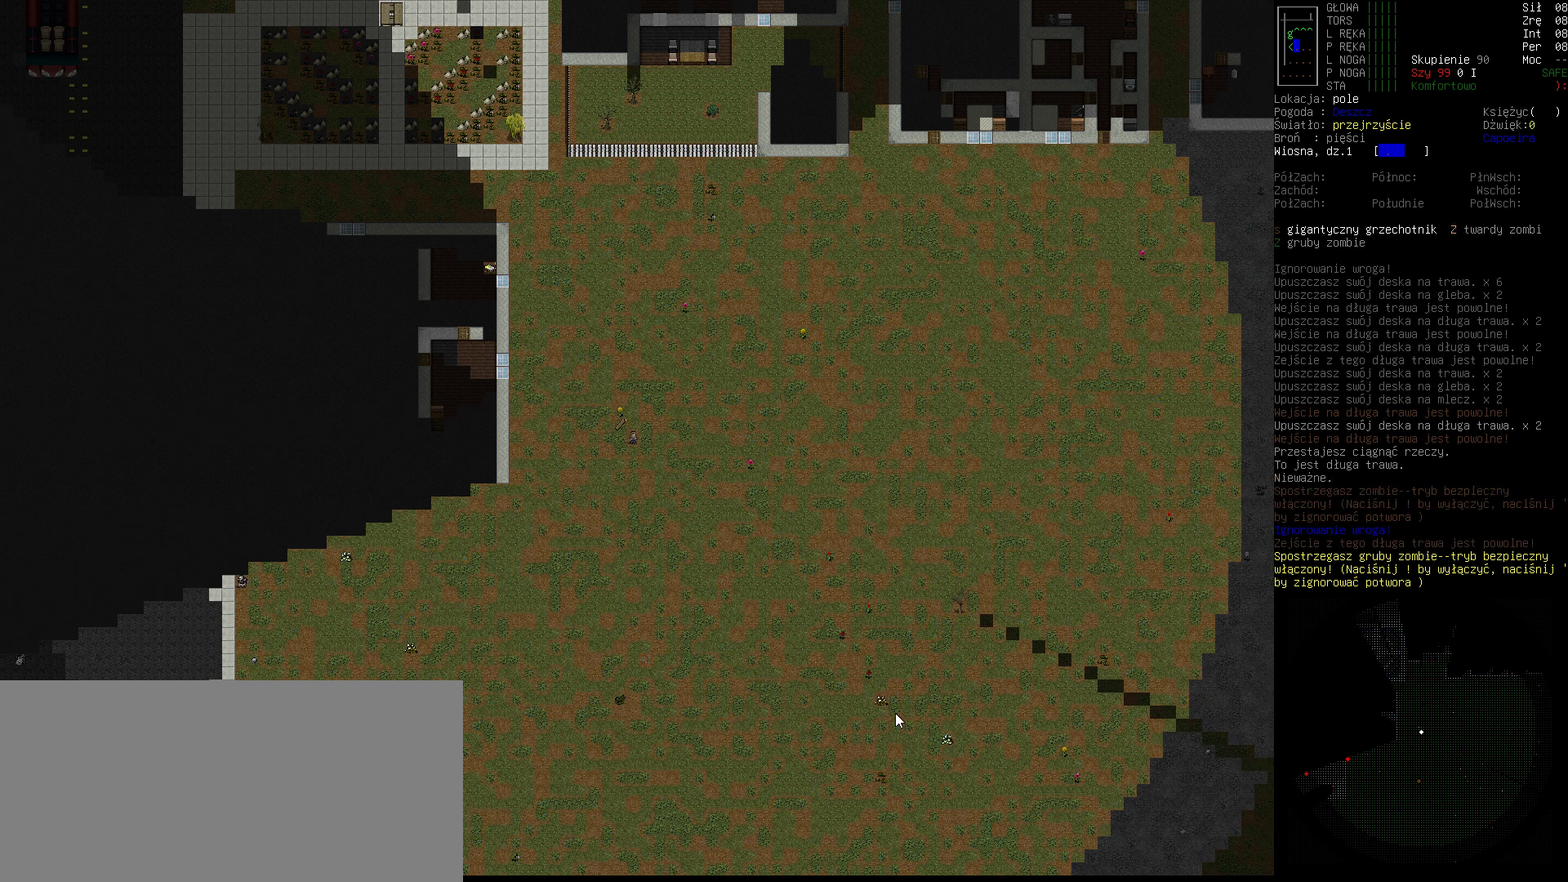
{"keys": [], "events": [[133, "right", "up"], [233, "right", "down"], [300, "right", "up"]]}
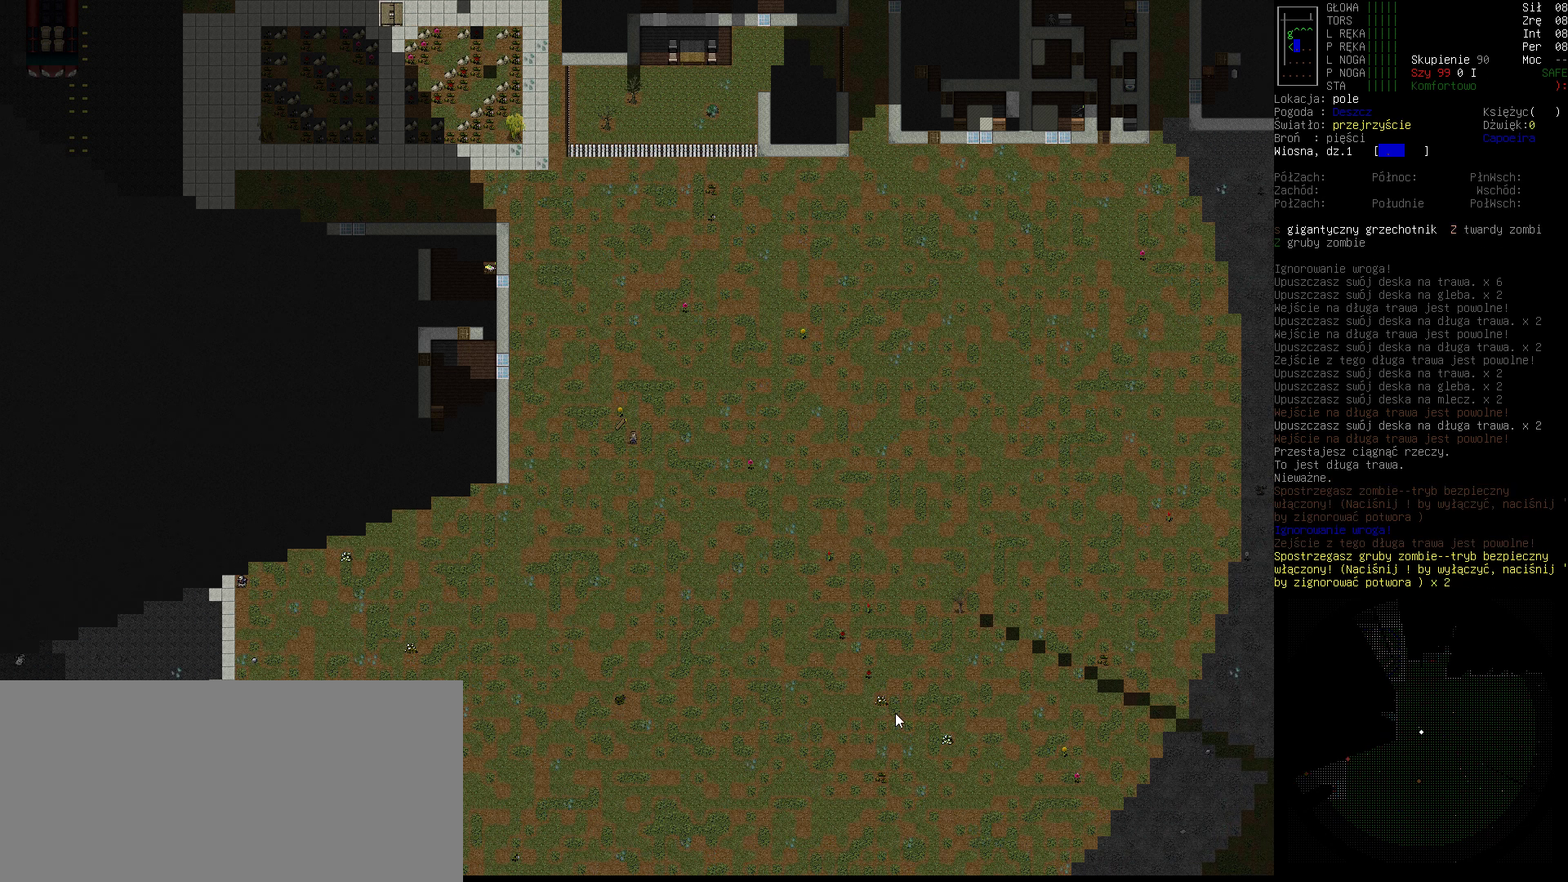
{"keys": [], "events": []}
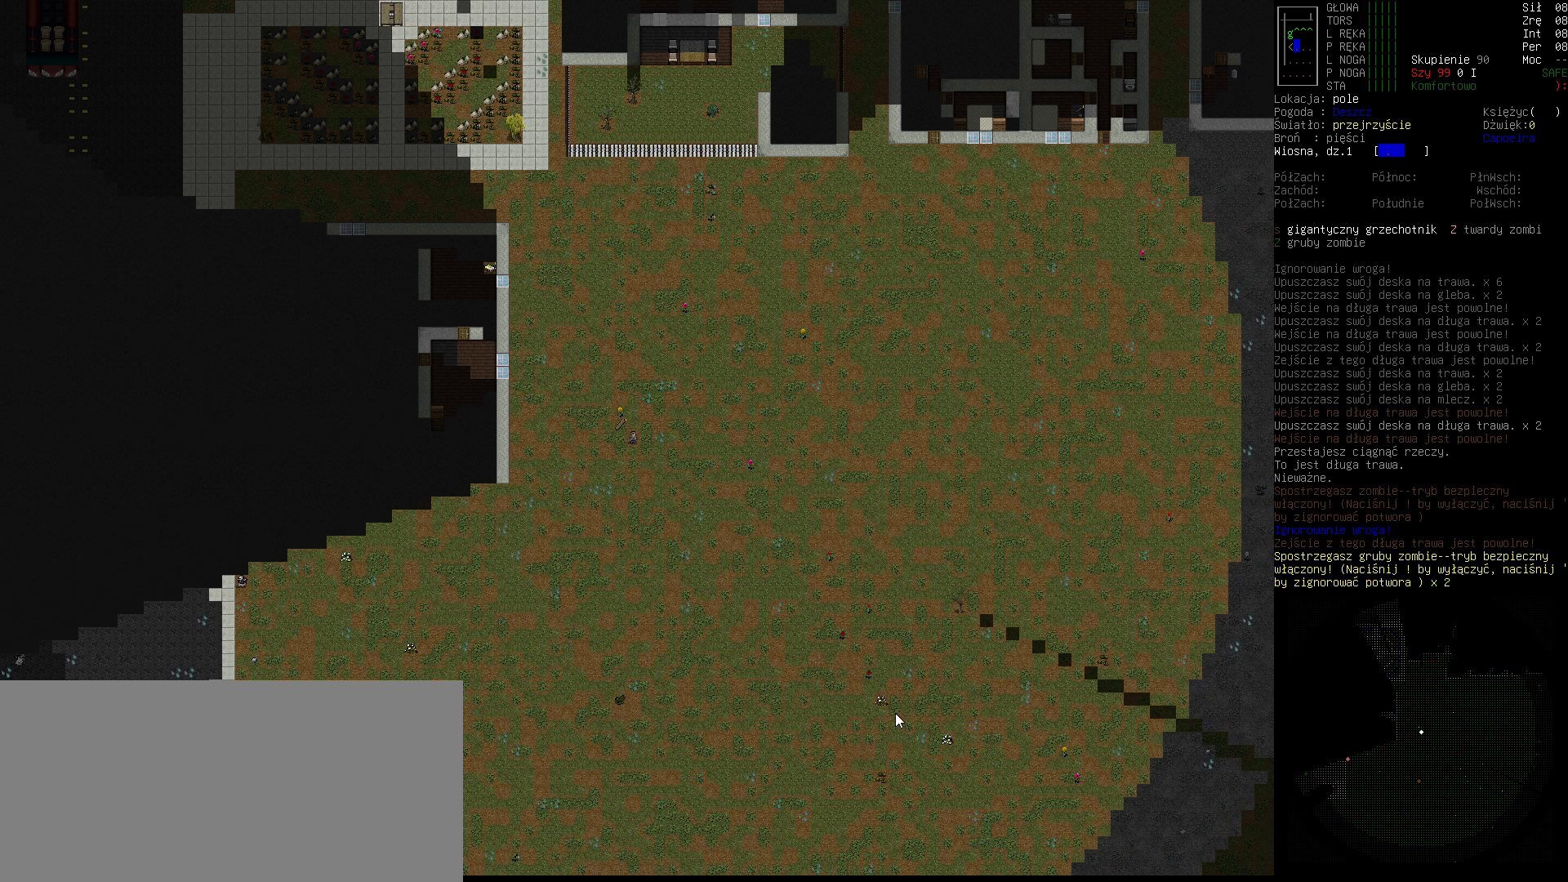
{"keys": [], "events": []}
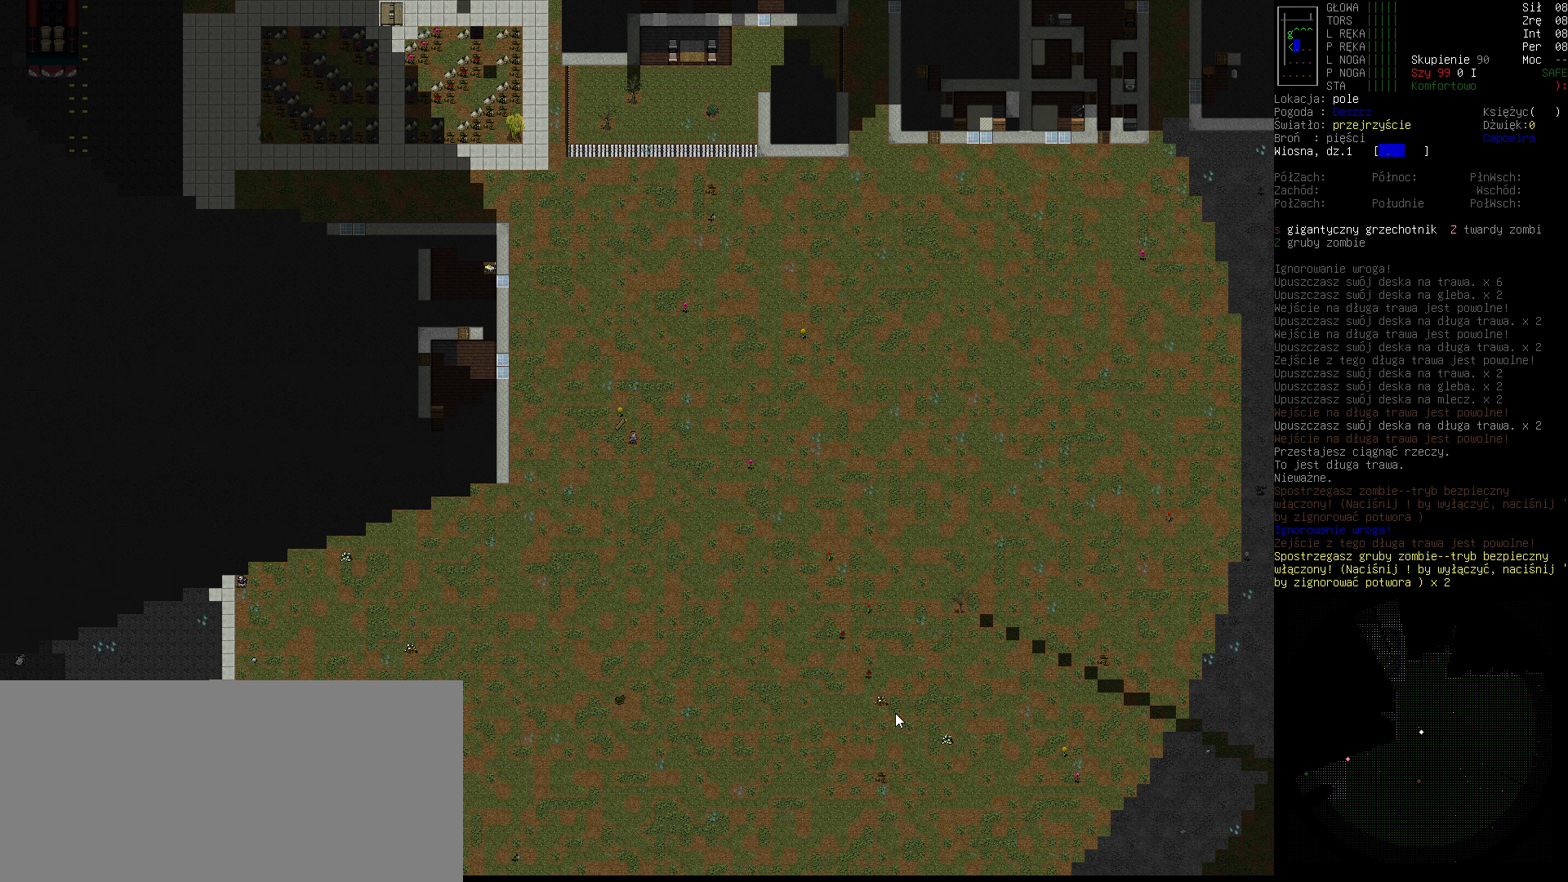
{"keys": [], "events": [[133, "quote", "down"], [200, "quote", "up"]]}
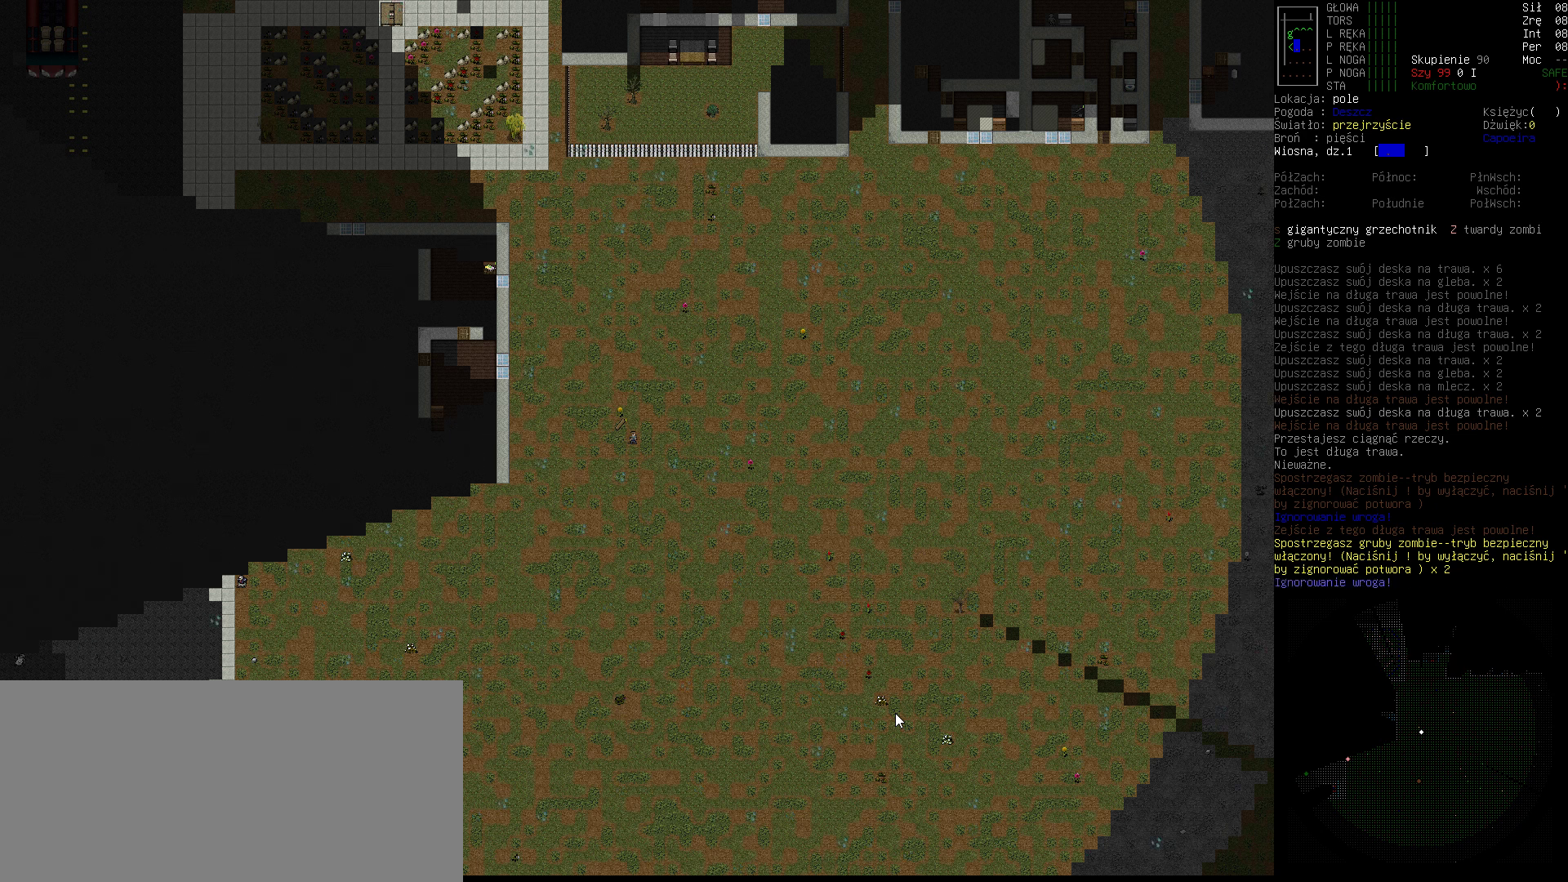
{"keys": ["right"], "events": [[400, "right", "down"]]}
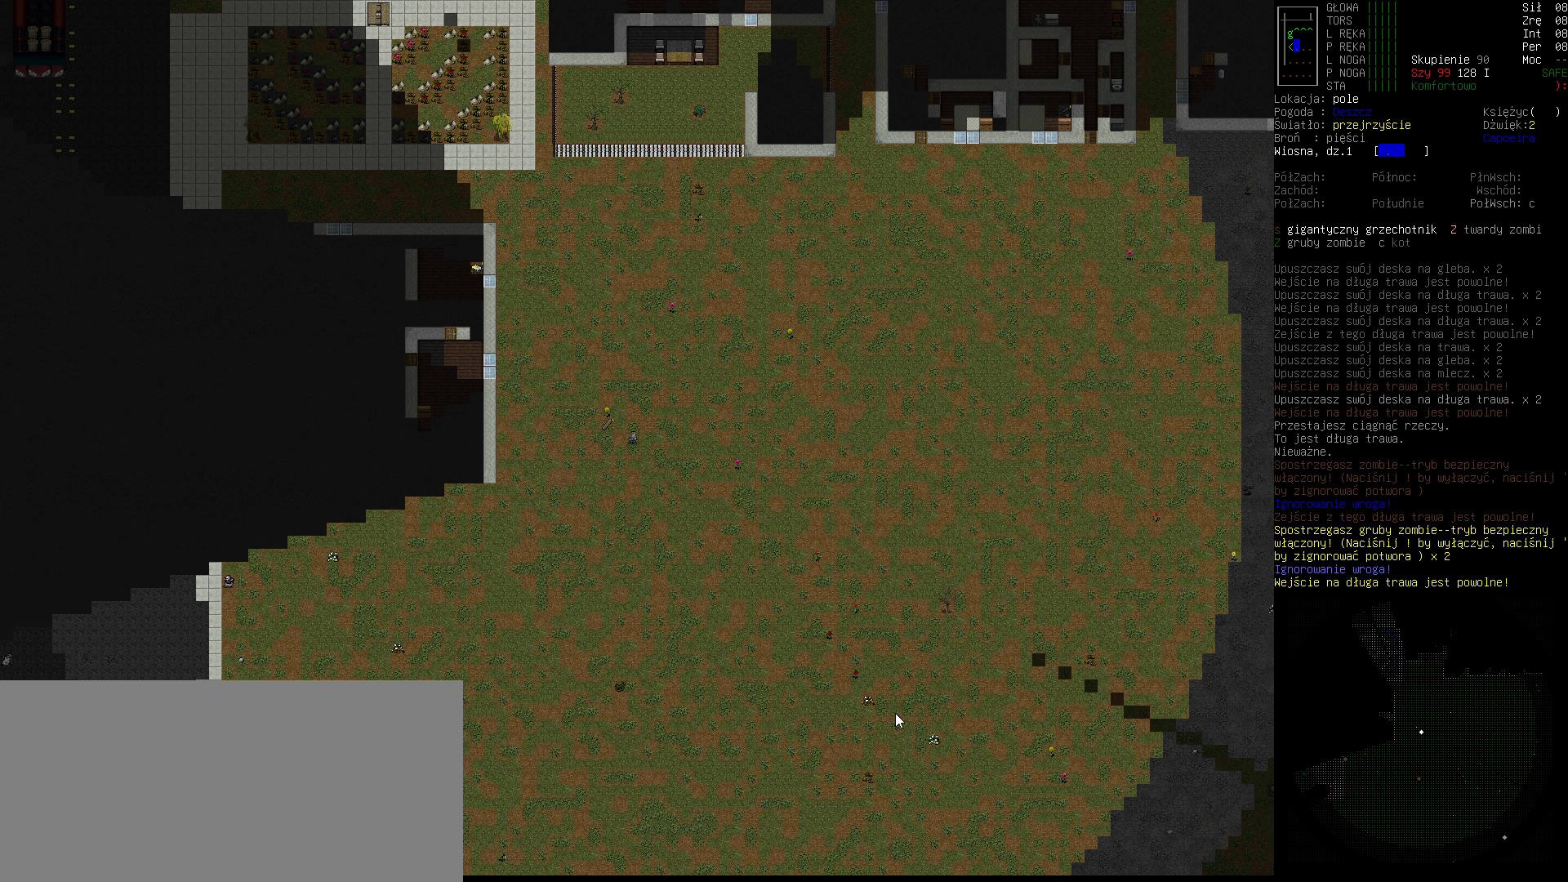
{"keys": [], "events": [[33, "right", "up"], [300, "right", "down"], [433, "right", "up"]]}
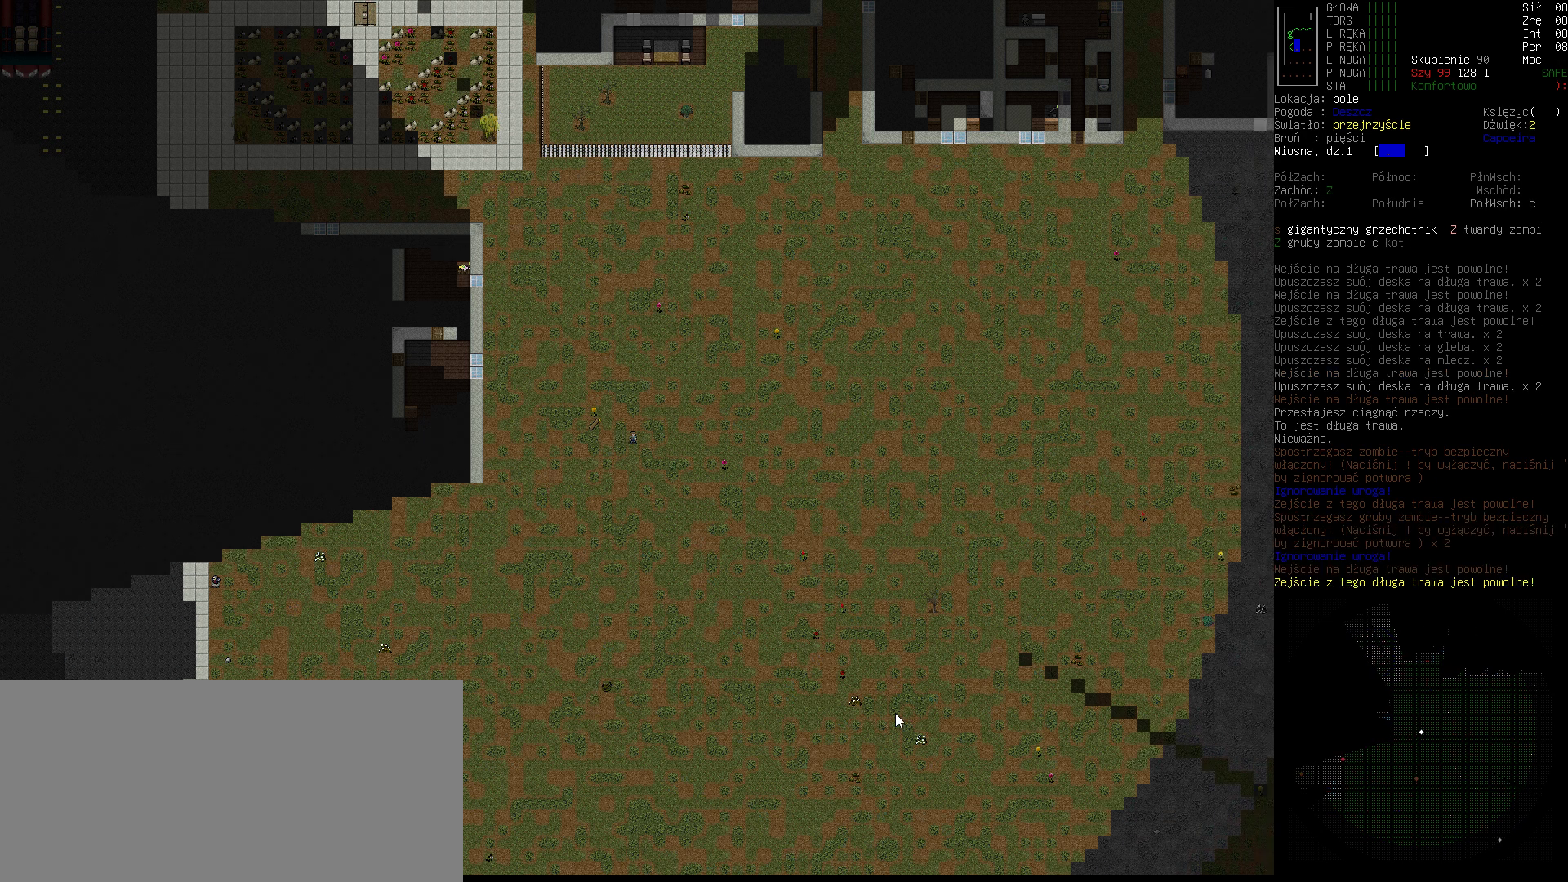
{"keys": [], "events": [[233, "right", "down"], [367, "right", "up"]]}
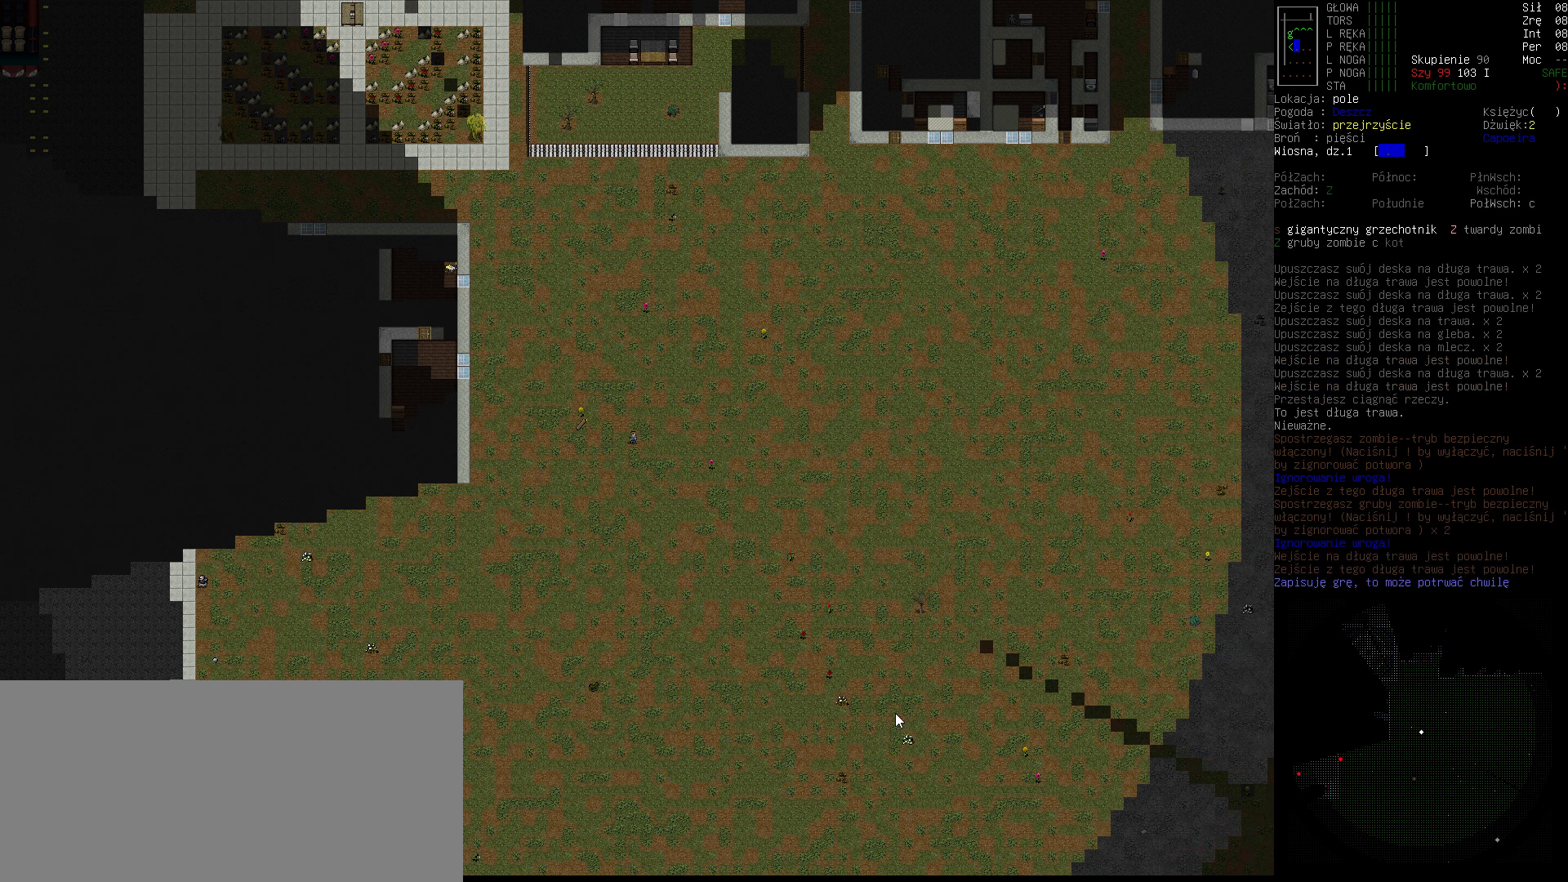
{"keys": [], "events": []}
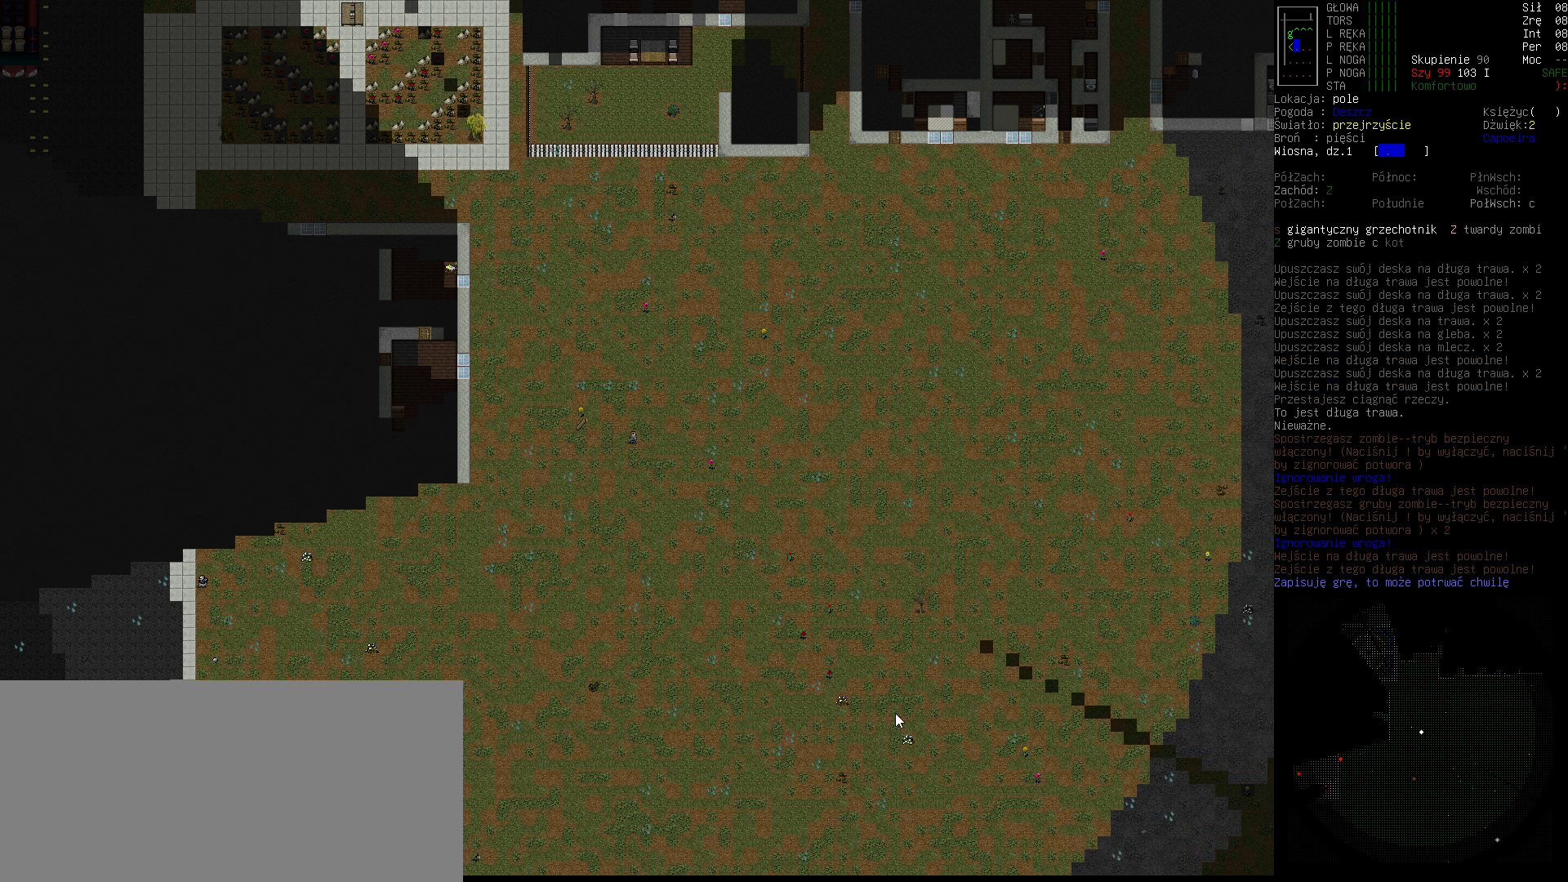
{"keys": [], "events": [[33, "right", "down"], [200, "right", "up"]]}
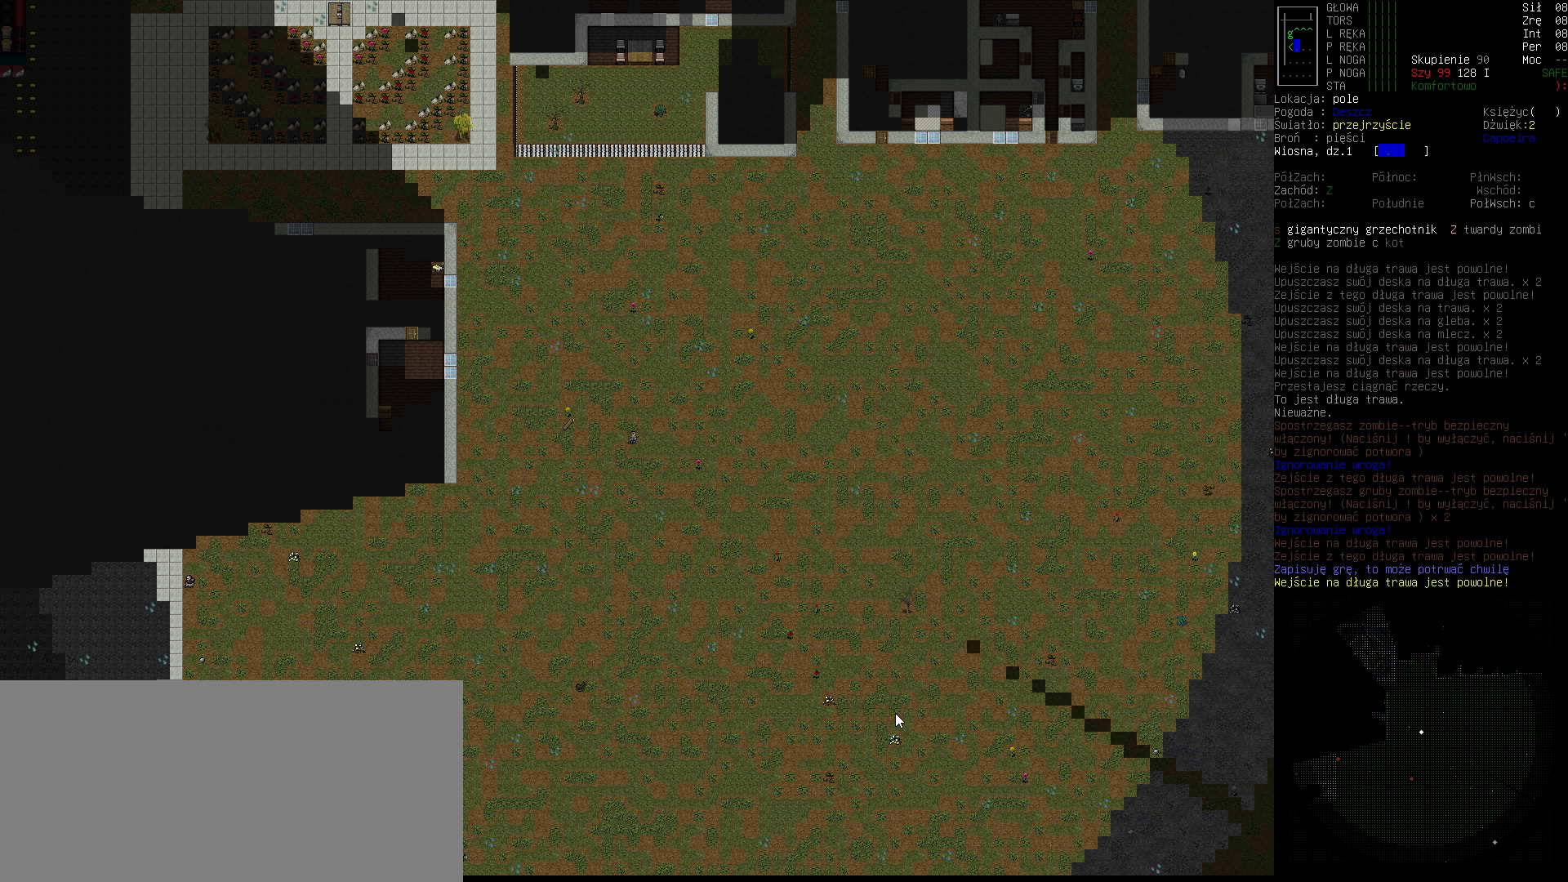
{"keys": [], "events": [[167, "right", "down"], [300, "right", "up"]]}
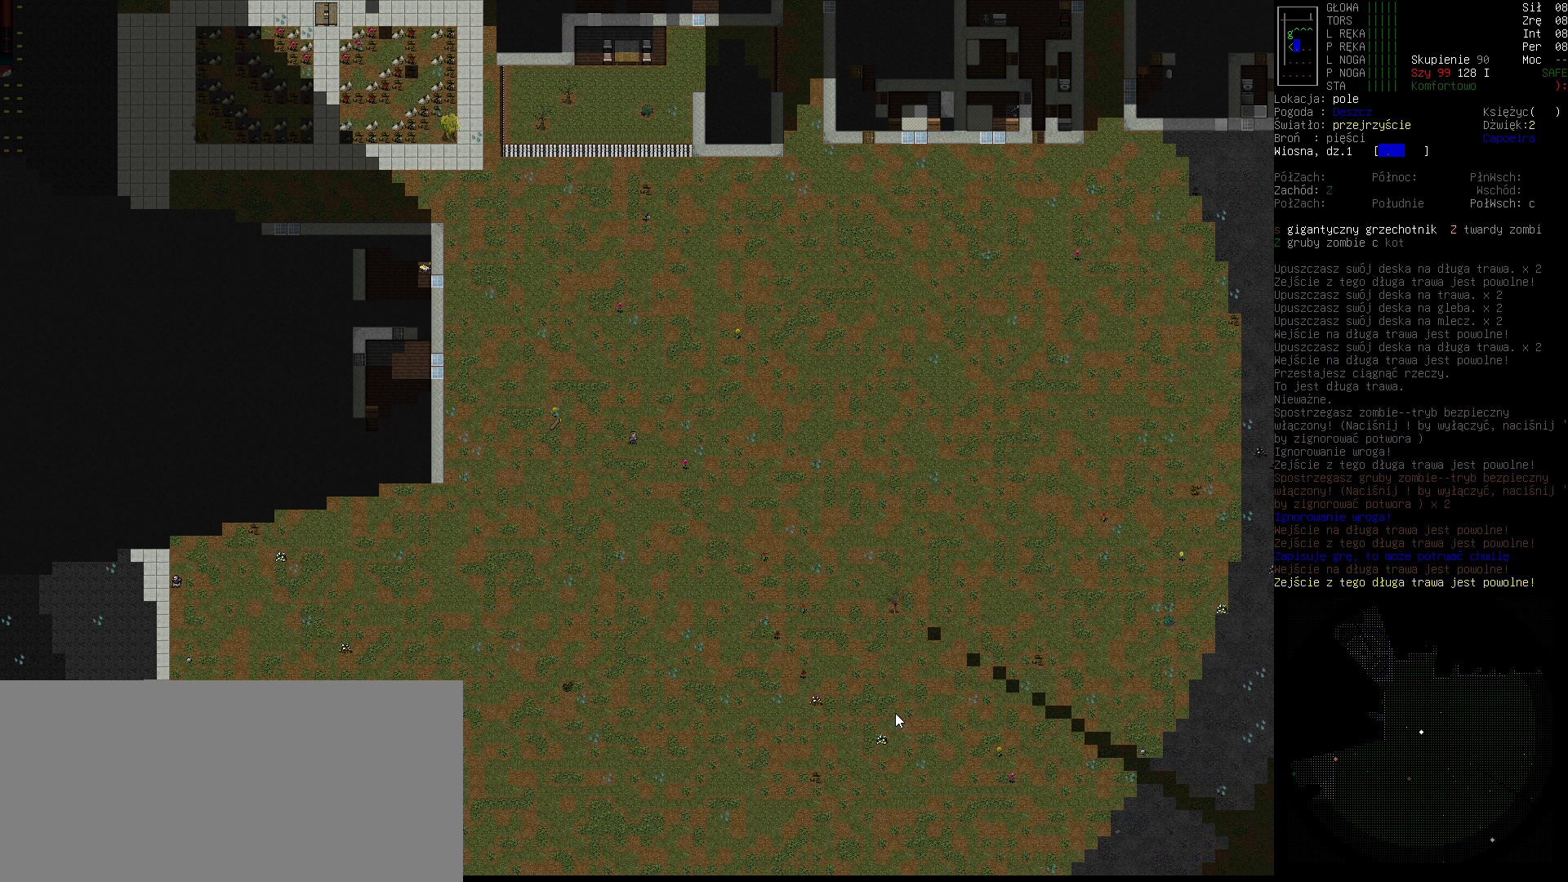
{"keys": ["right"], "events": [[200, "right", "down"], [300, "right", "up"], [433, "right", "down"]]}
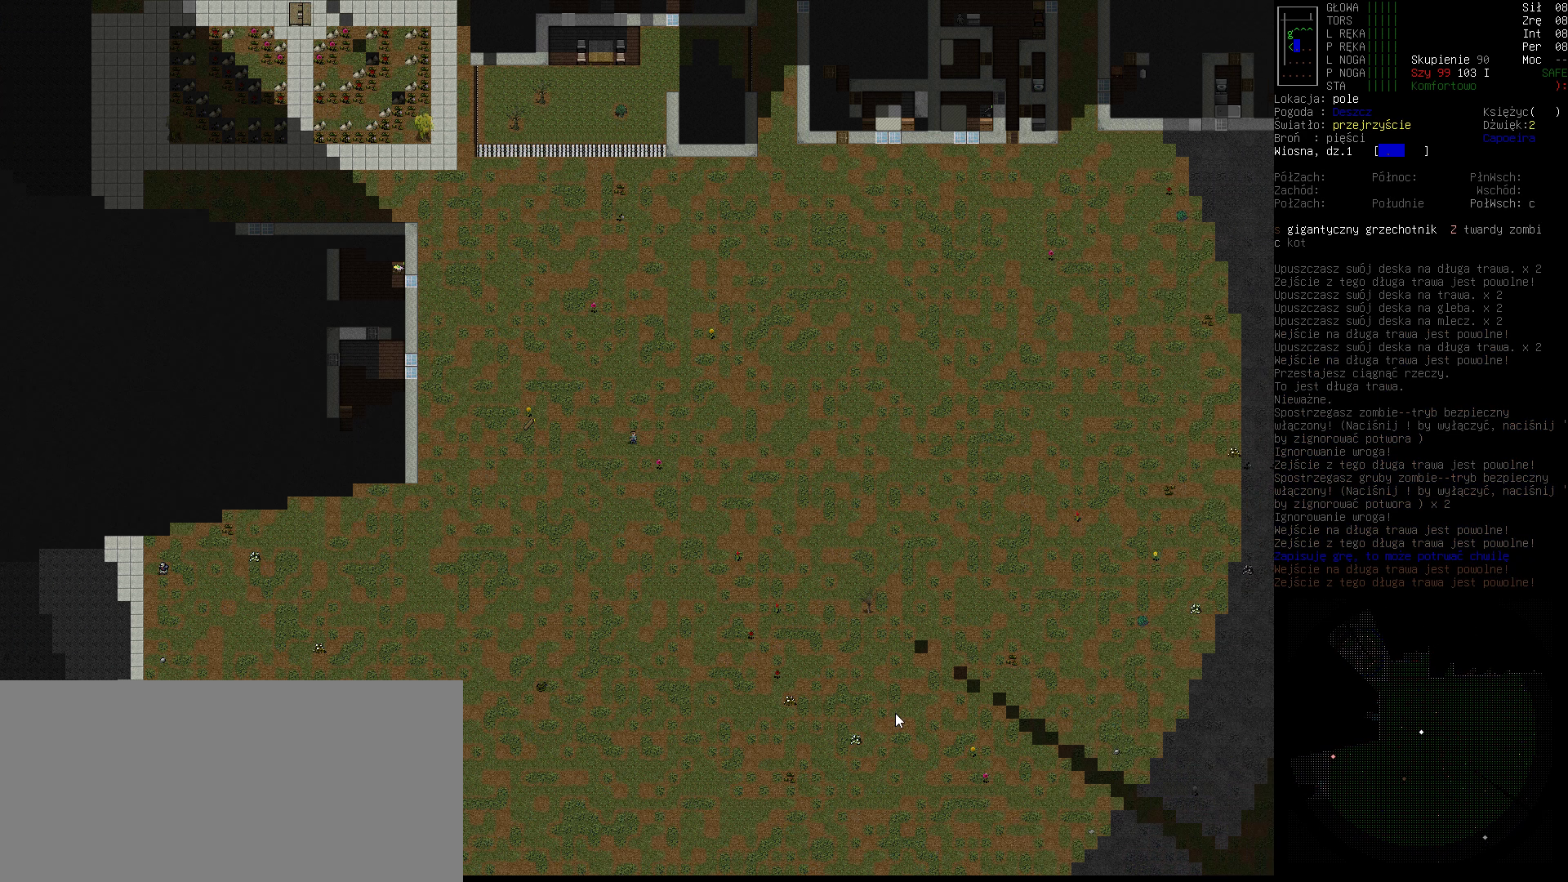
{"keys": ["right"], "events": [[33, "right", "up"], [167, "right", "down"], [267, "right", "up"], [467, "right", "down"]]}
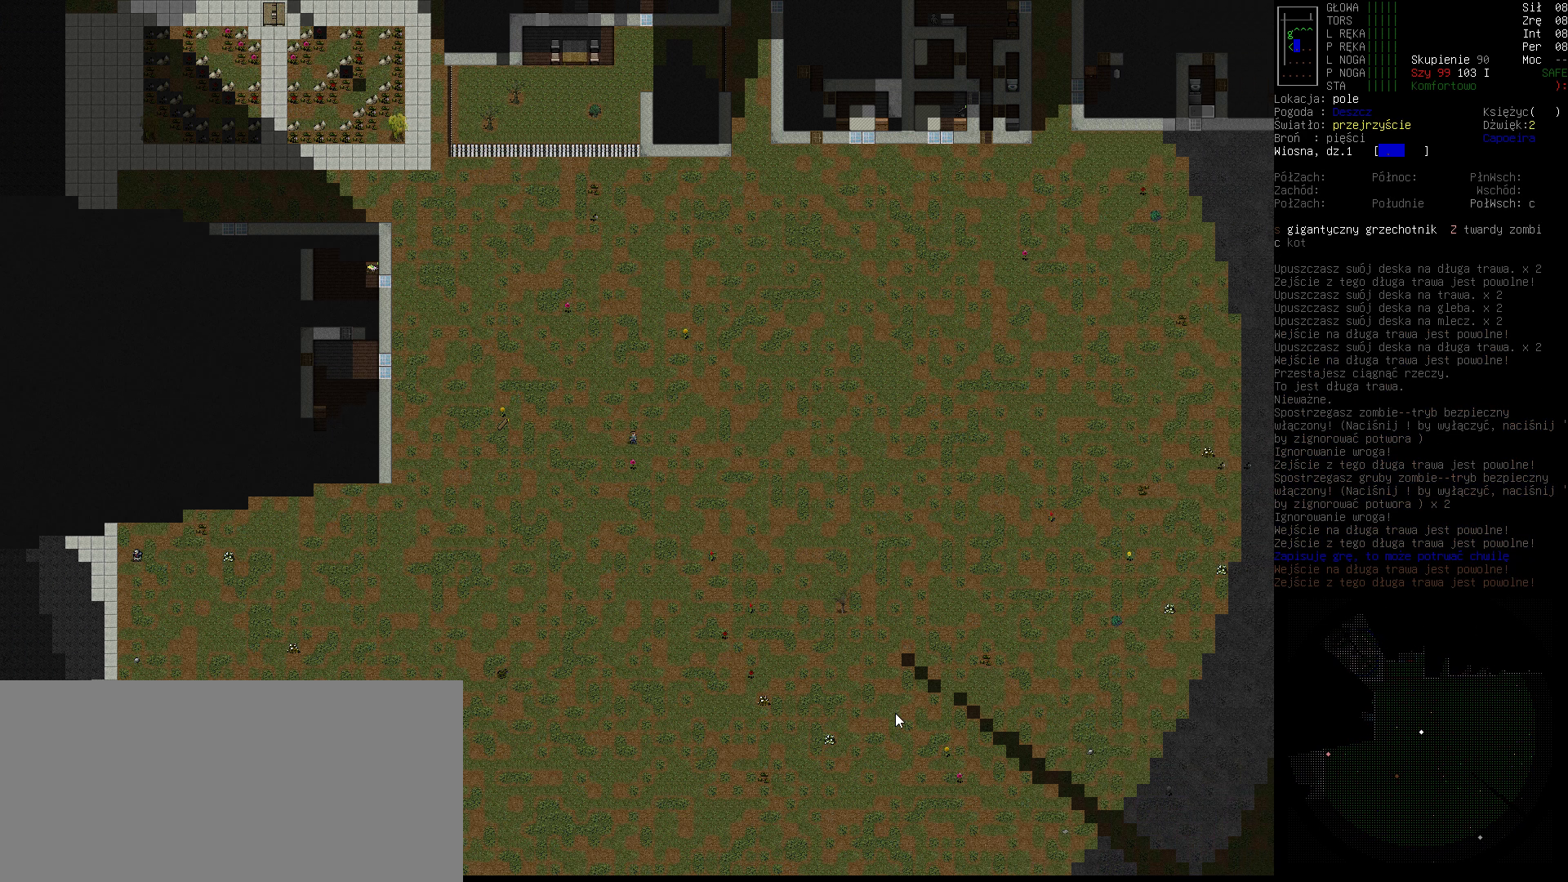
{"keys": [], "events": [[100, "right", "up"], [233, "right", "down"], [300, "right", "up"], [400, "right", "down"], [500, "right", "up"]]}
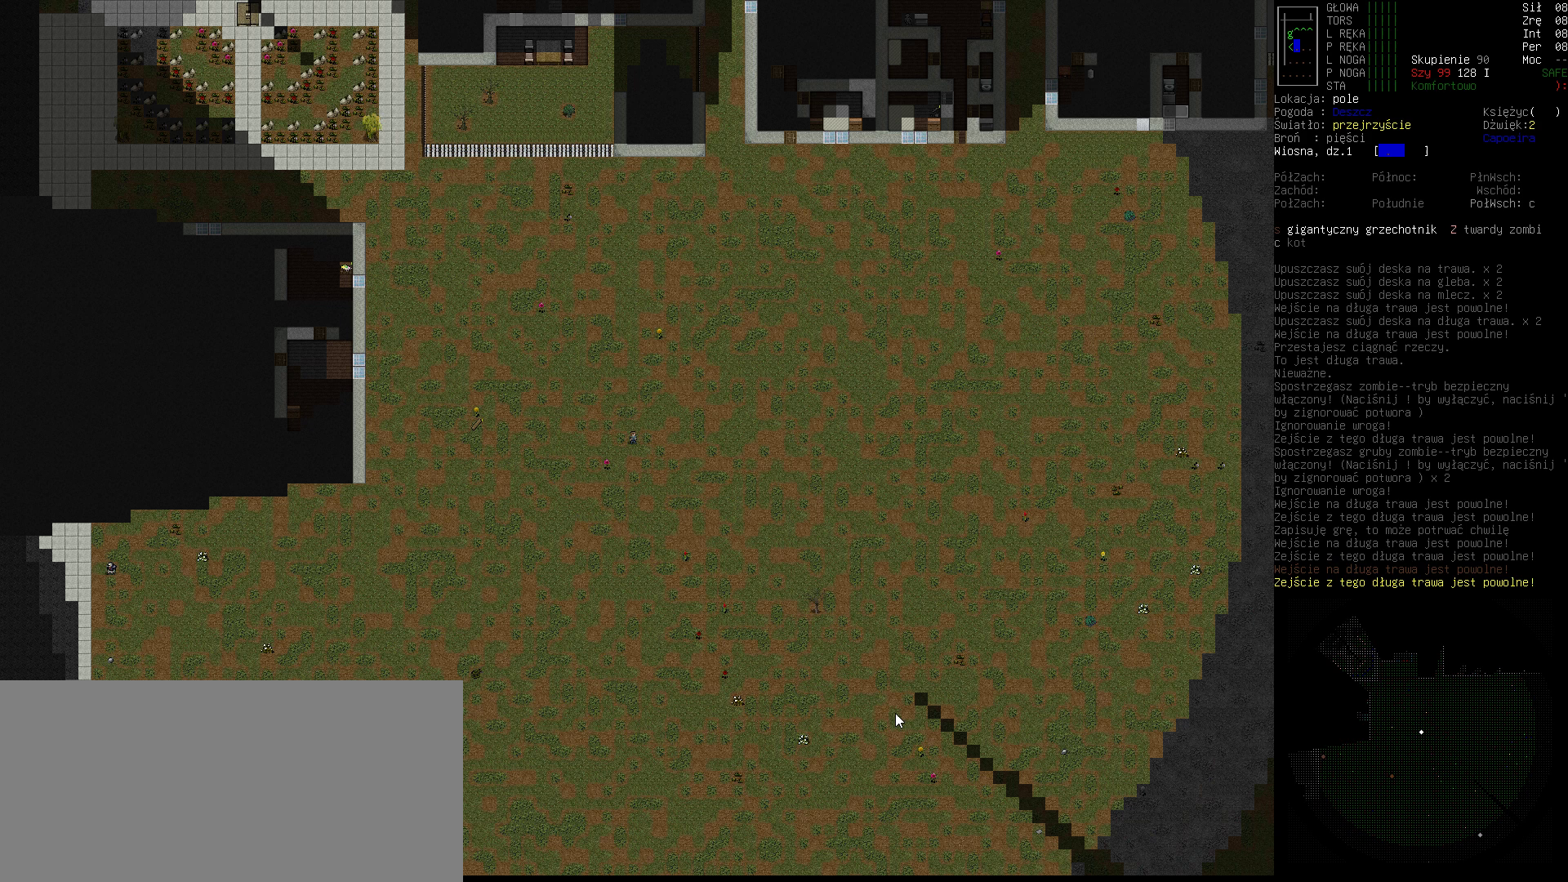
{"keys": [], "events": [[133, "right", "down"], [200, "right", "up"], [367, "right", "down"], [500, "right", "up"]]}
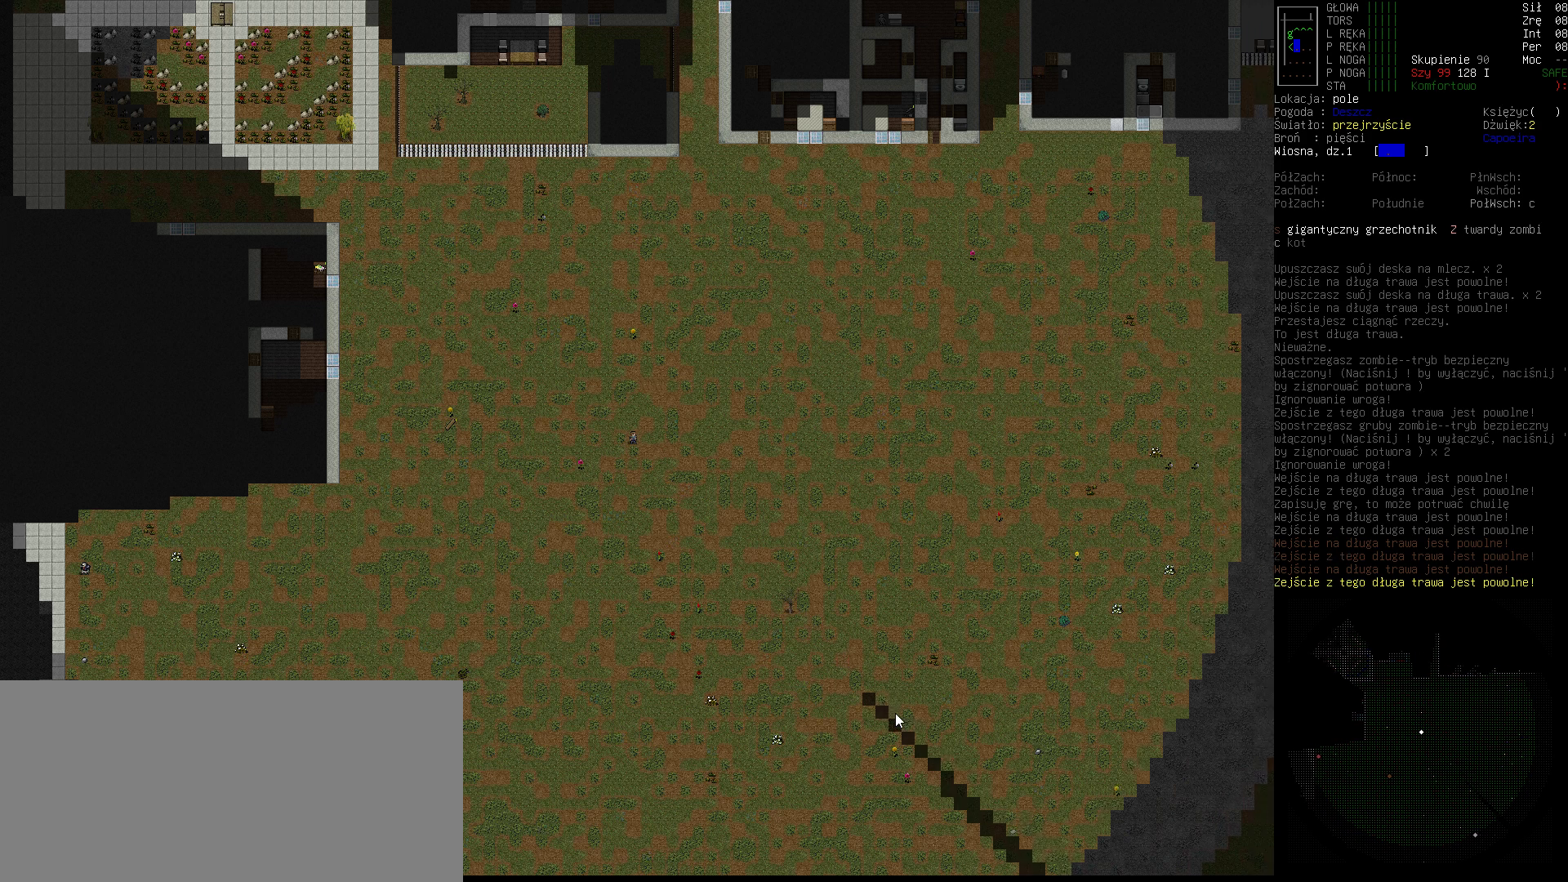
{"keys": [], "events": [[100, "right", "down"], [200, "right", "up"], [300, "right", "down"], [433, "right", "up"]]}
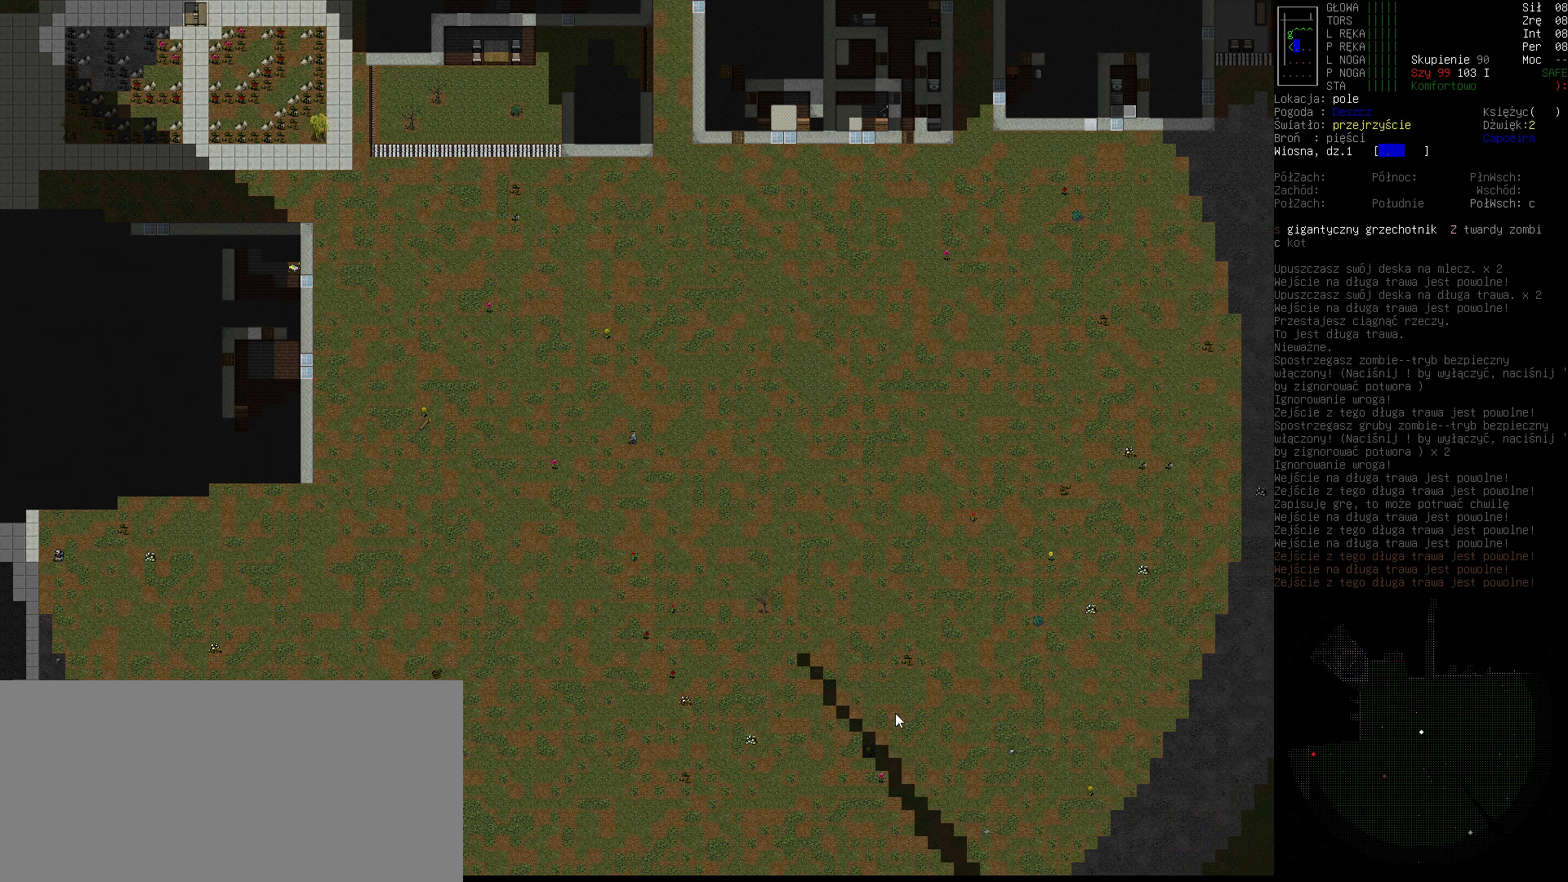
{"keys": [], "events": [[67, "right", "down"], [200, "right", "up"], [333, "right", "down"], [467, "right", "up"]]}
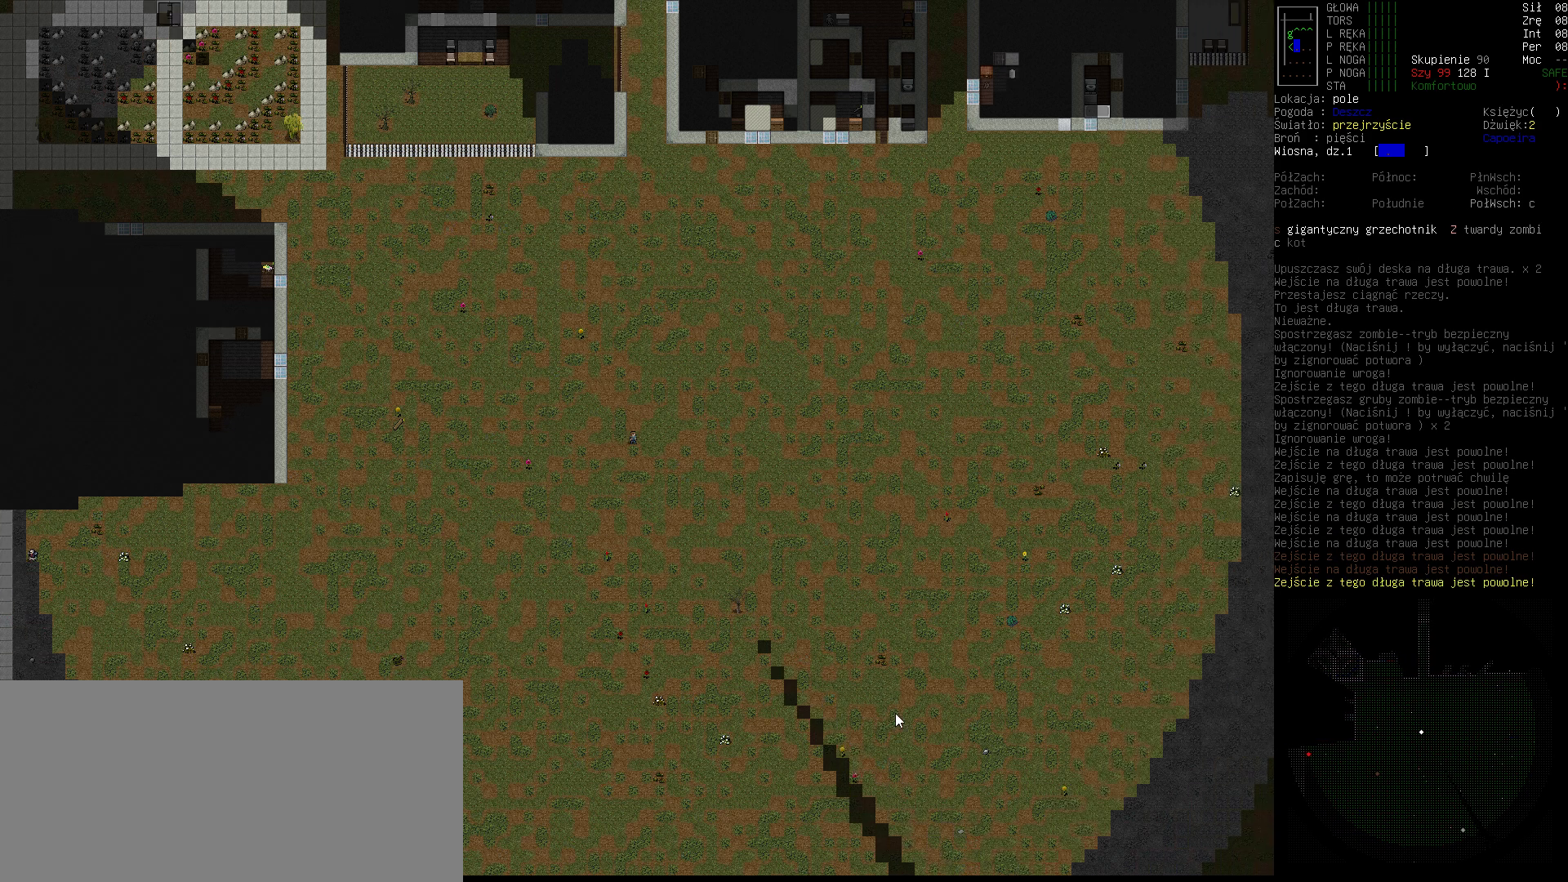
{"keys": ["right"], "events": [[100, "right", "down"], [167, "right", "up"], [267, "right", "down"], [367, "right", "up"], [500, "right", "down"]]}
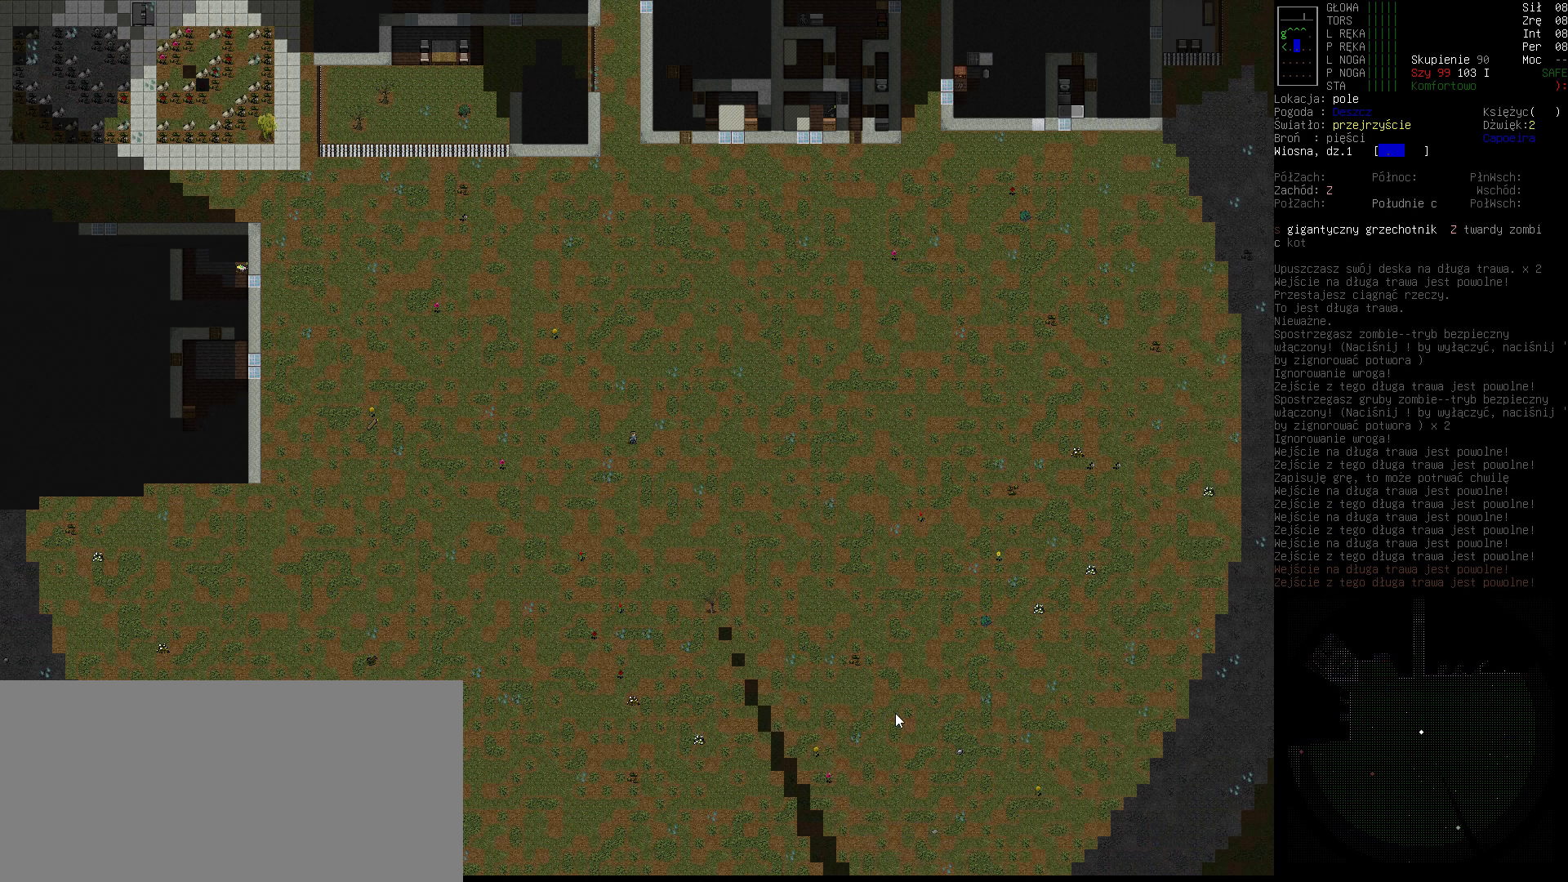
{"keys": ["right"], "events": [[67, "right", "up"], [200, "right", "down"], [300, "right", "up"], [433, "right", "down"]]}
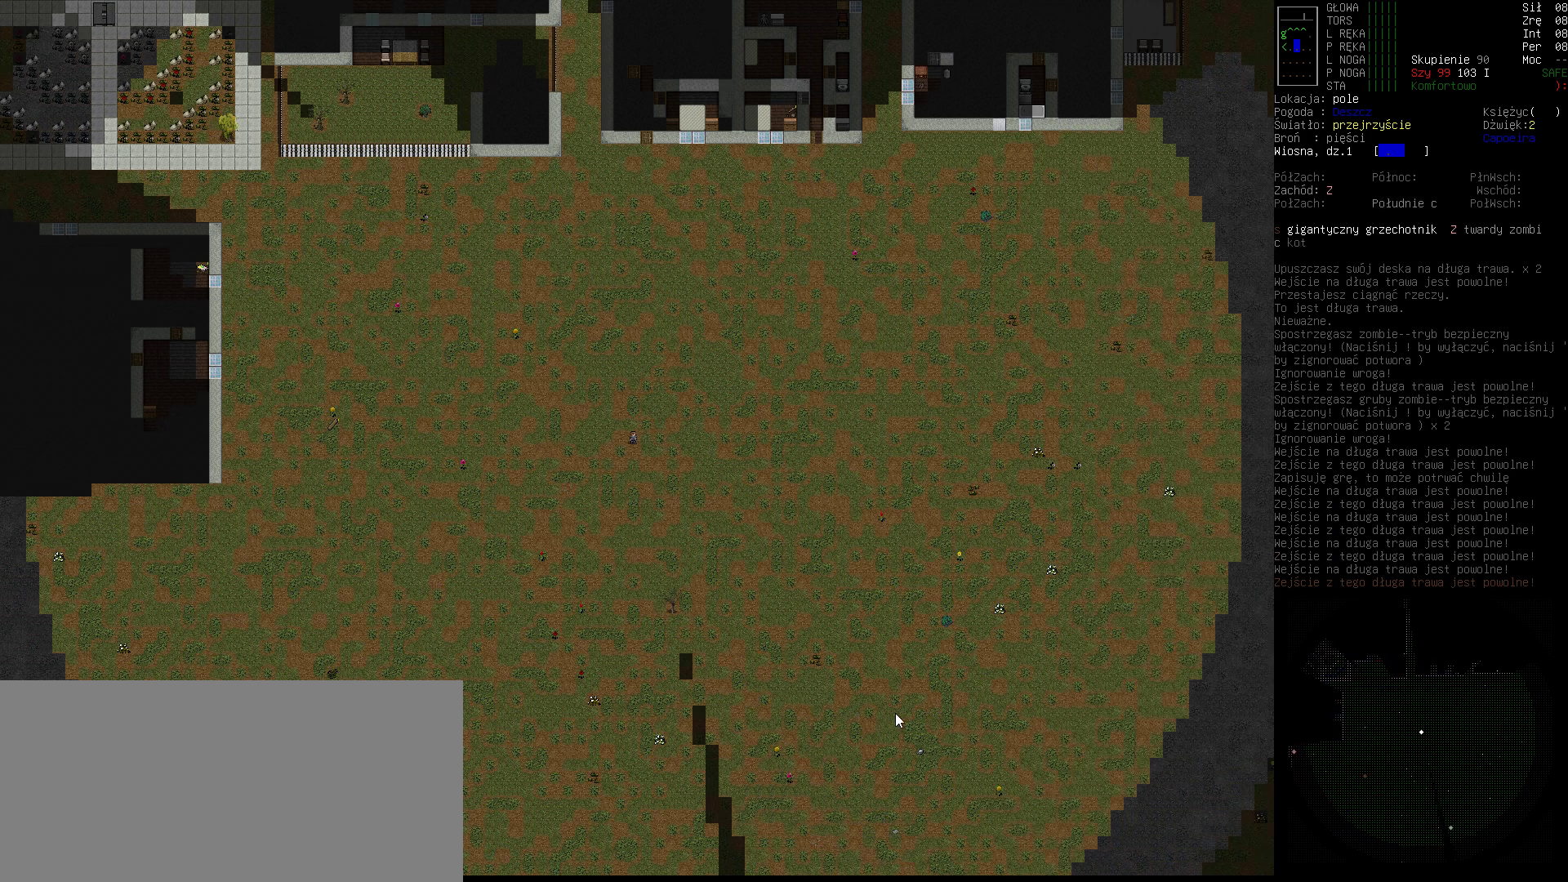
{"keys": ["right"], "events": [[33, "right", "up"], [200, "right", "down"], [300, "right", "up"], [400, "right", "down"]]}
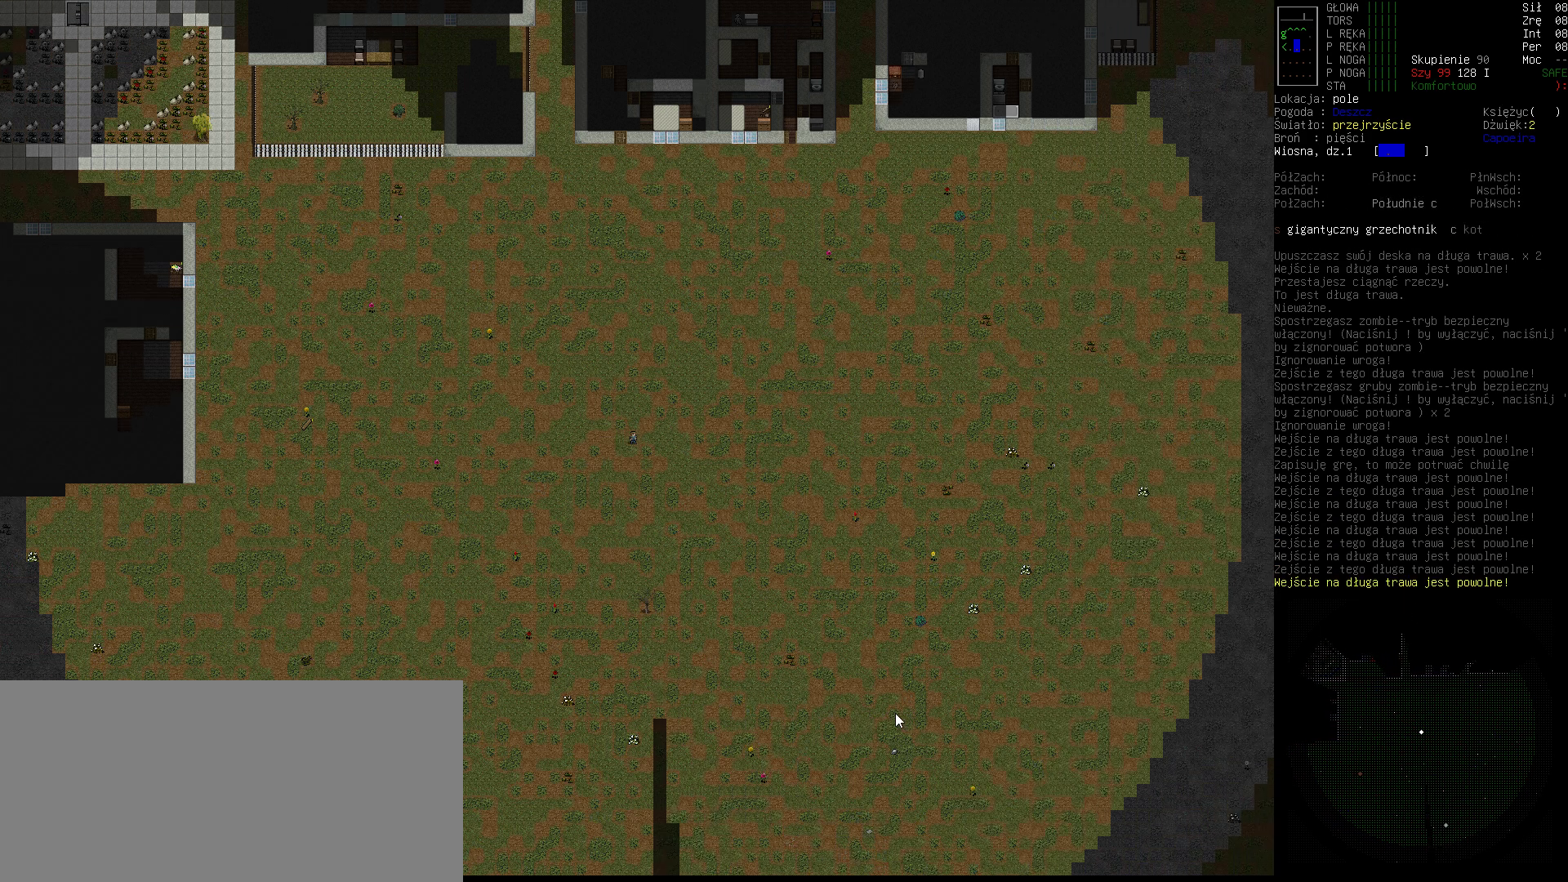
{"keys": [], "events": [[33, "right", "up"], [167, "right", "down"], [267, "right", "up"], [333, "right", "down"], [467, "right", "up"]]}